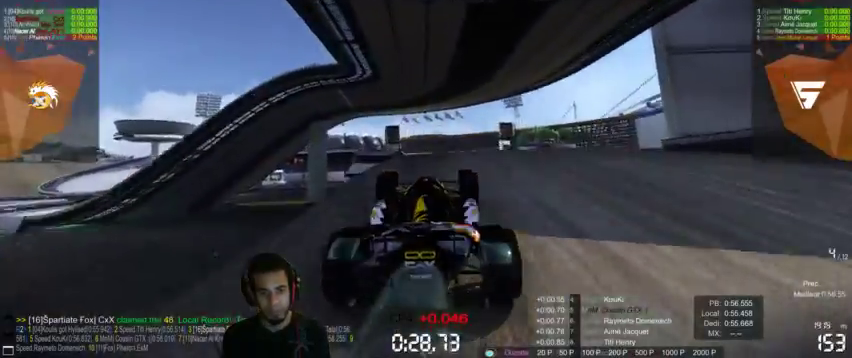
Gameplay with a controller (PlayStation layout); each line is a JSON object with the inputs held at the frame after it. "events" lists button and stick changes between this image and that frame as [ms after this image, input, new state], when the widget could be followed in between. Not read: L3 R3.
{"buttons": ["CROSS"], "left_stick": "center", "right_stick": "center", "events": [[367, "left_stick", "center"]]}
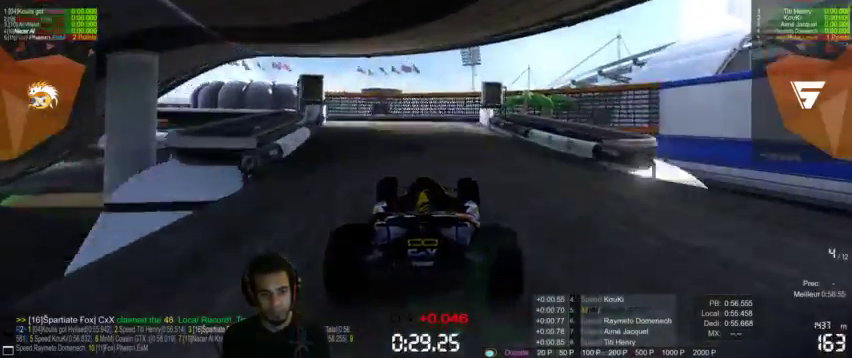
{"buttons": ["CROSS"], "left_stick": "left", "right_stick": "center", "events": [[33, "left_stick", "left"]]}
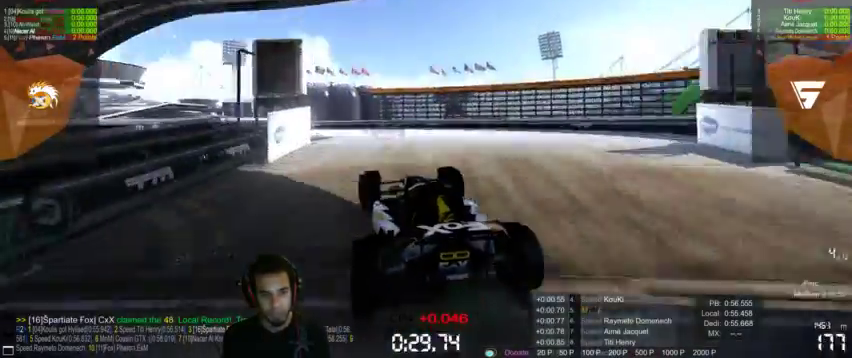
{"buttons": ["CROSS"], "left_stick": "left", "right_stick": "center", "events": []}
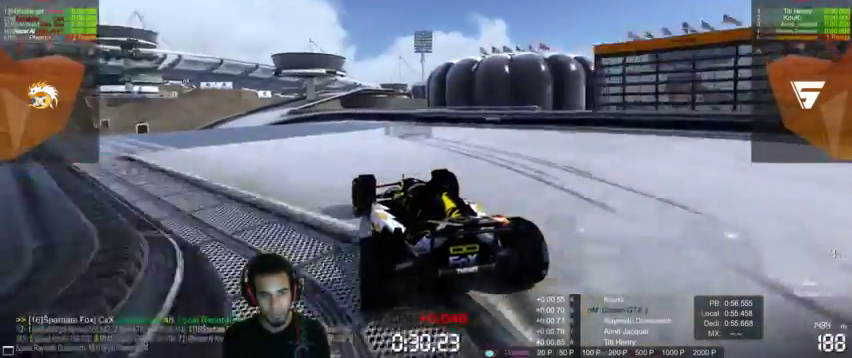
{"buttons": ["CROSS"], "left_stick": "center", "right_stick": "center", "events": [[467, "left_stick", "center"]]}
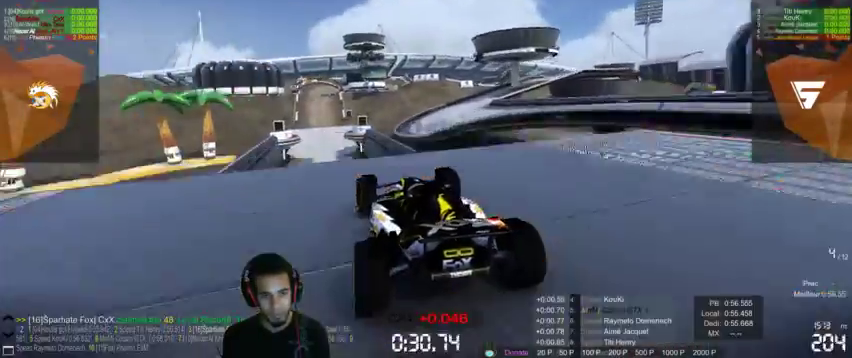
{"buttons": ["CROSS"], "left_stick": "up", "right_stick": "center", "events": [[300, "left_stick", "up-right"], [467, "left_stick", "up"]]}
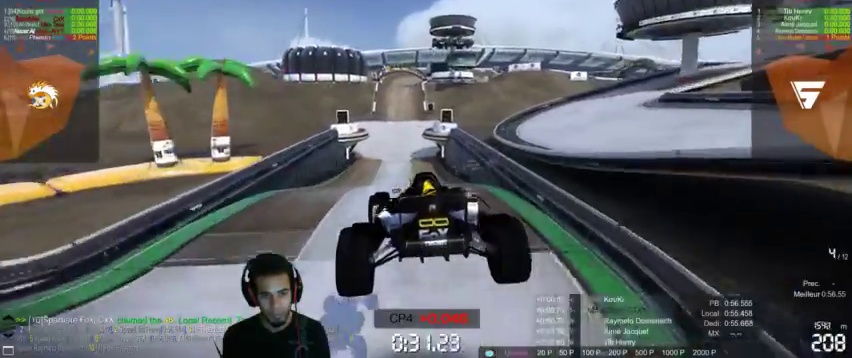
{"buttons": ["CROSS"], "left_stick": "up", "right_stick": "center", "events": []}
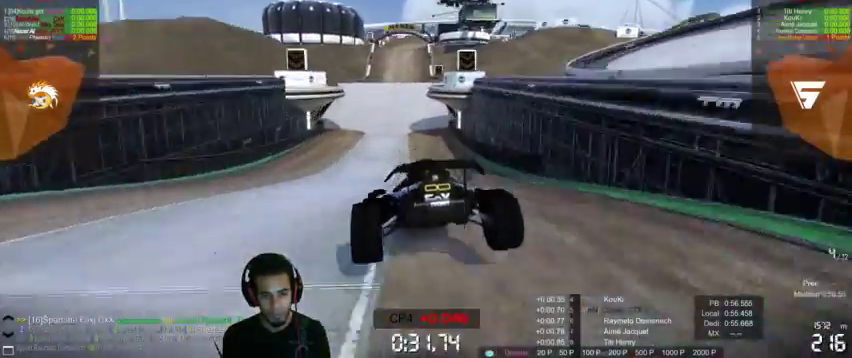
{"buttons": ["CROSS"], "left_stick": "center", "right_stick": "center", "events": [[200, "left_stick", "center"]]}
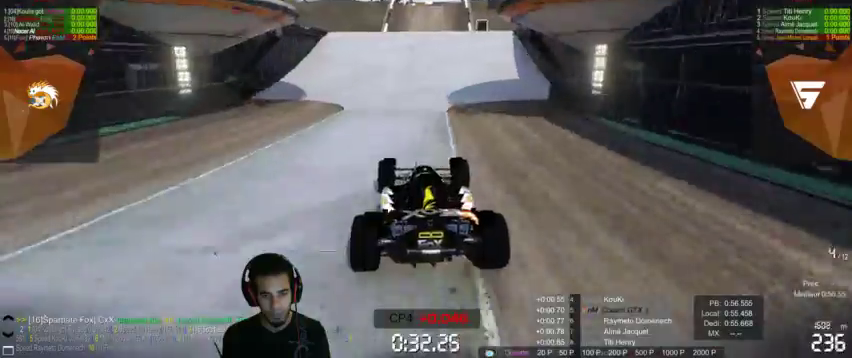
{"buttons": ["CROSS"], "left_stick": "center", "right_stick": "center", "events": [[67, "left_stick", "up-left"], [233, "left_stick", "center"]]}
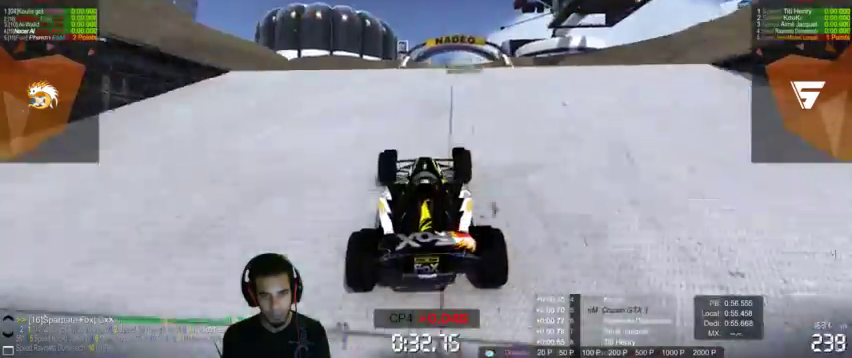
{"buttons": ["CROSS"], "left_stick": "center", "right_stick": "center"}
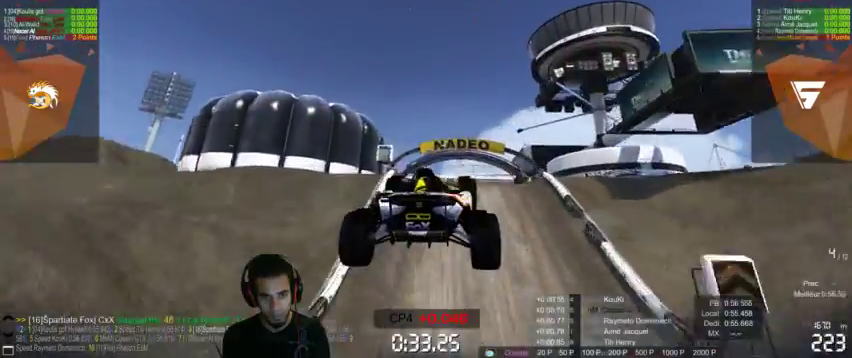
{"buttons": ["CROSS"], "left_stick": "left", "right_stick": "center", "events": [[167, "left_stick", "left"]]}
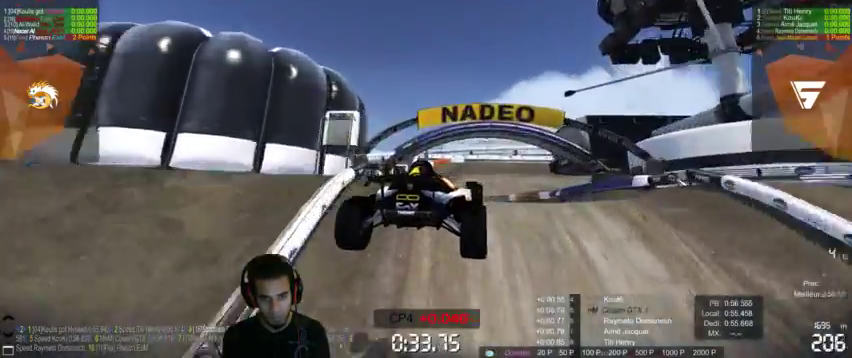
{"buttons": ["CROSS"], "left_stick": "up-right", "right_stick": "center", "events": [[367, "left_stick", "center"], [433, "left_stick", "up-right"]]}
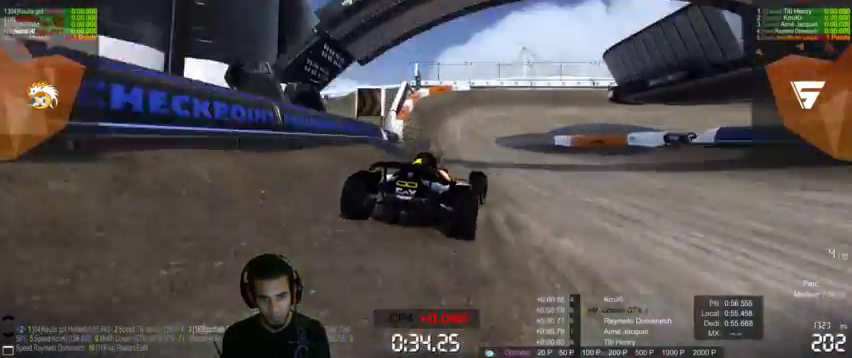
{"buttons": ["CROSS"], "left_stick": "up-right", "right_stick": "center", "events": []}
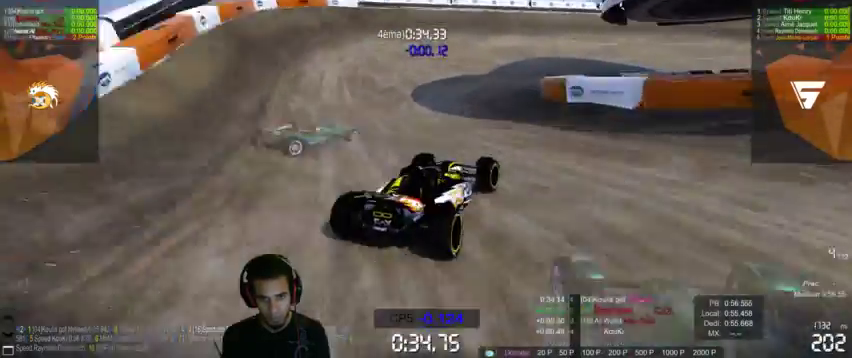
{"buttons": ["CROSS"], "left_stick": "up-right", "right_stick": "center", "events": []}
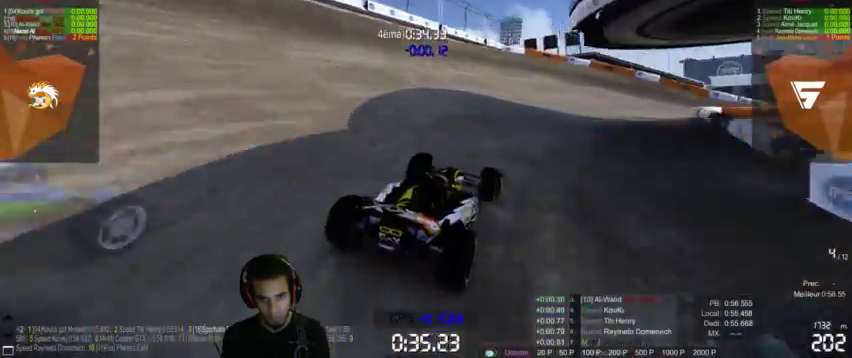
{"buttons": ["CROSS"], "left_stick": "up-right", "right_stick": "center", "events": []}
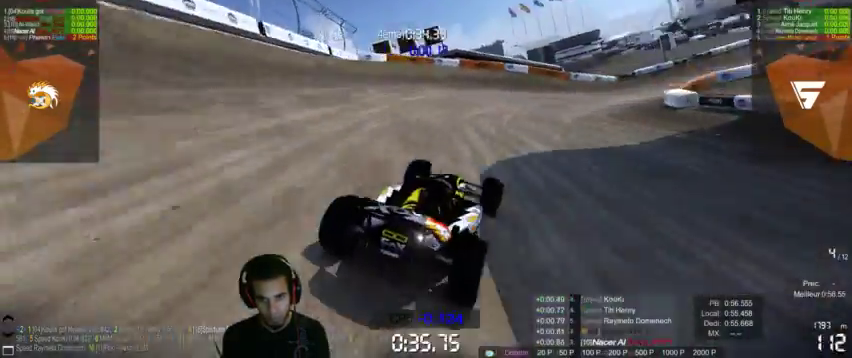
{"buttons": ["CROSS"], "left_stick": "up-left", "right_stick": "center", "events": [[400, "left_stick", "up-left"]]}
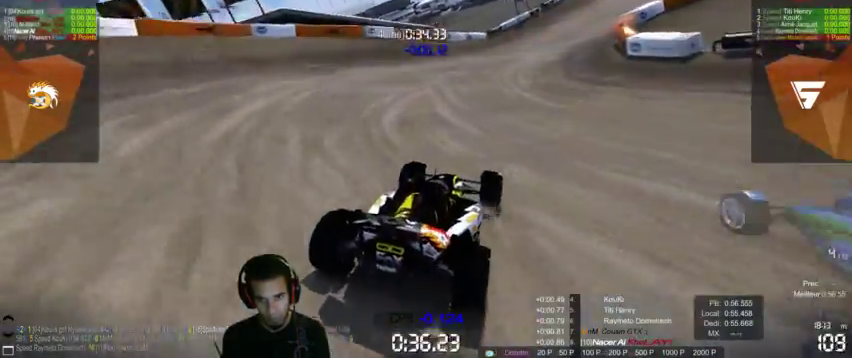
{"buttons": ["CROSS"], "left_stick": "center", "right_stick": "center", "events": [[33, "left_stick", "center"]]}
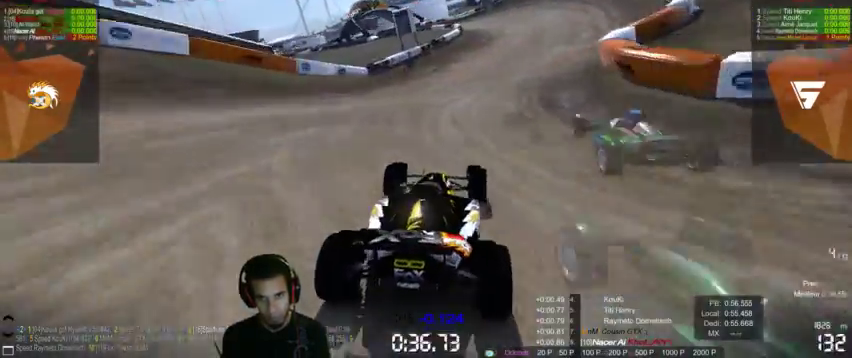
{"buttons": ["CROSS"], "left_stick": "center", "right_stick": "center", "events": []}
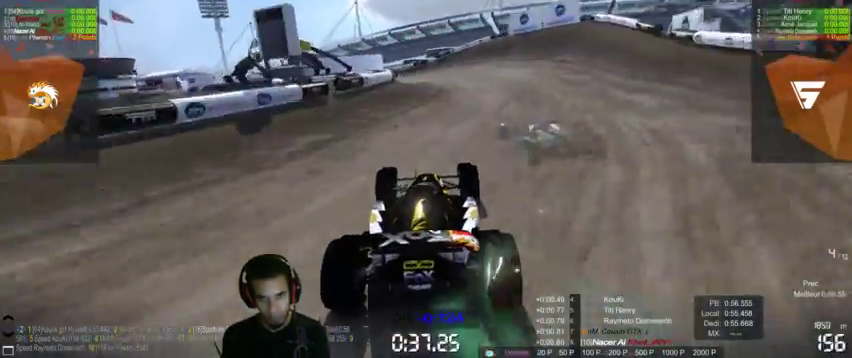
{"buttons": ["CROSS"], "left_stick": "left", "right_stick": "center", "events": [[400, "left_stick", "left"]]}
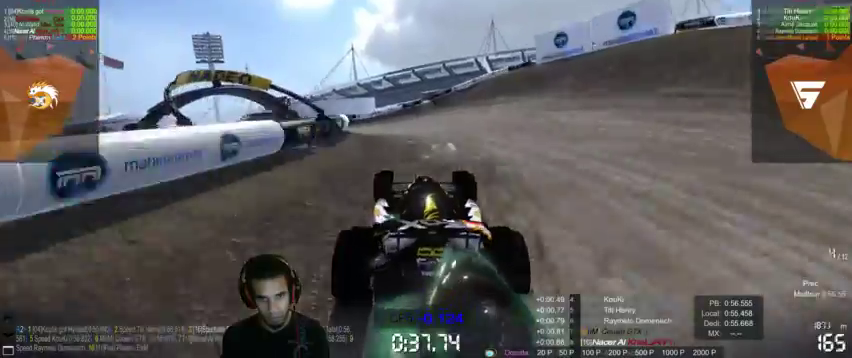
{"buttons": ["CROSS"], "left_stick": "center", "right_stick": "center", "events": [[433, "left_stick", "center"]]}
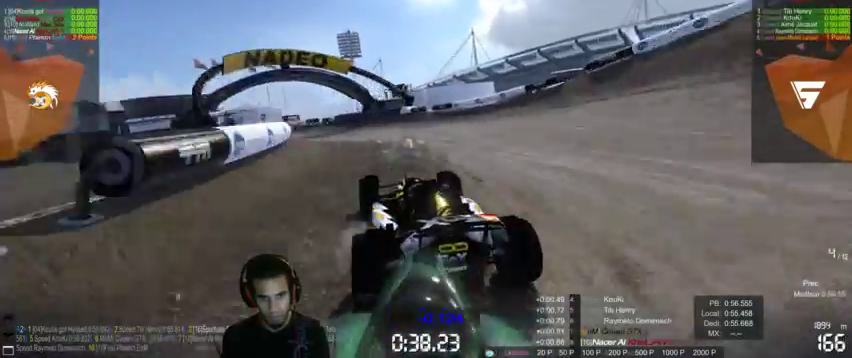
{"buttons": ["CROSS"], "left_stick": "left", "right_stick": "center", "events": [[67, "left_stick", "left"]]}
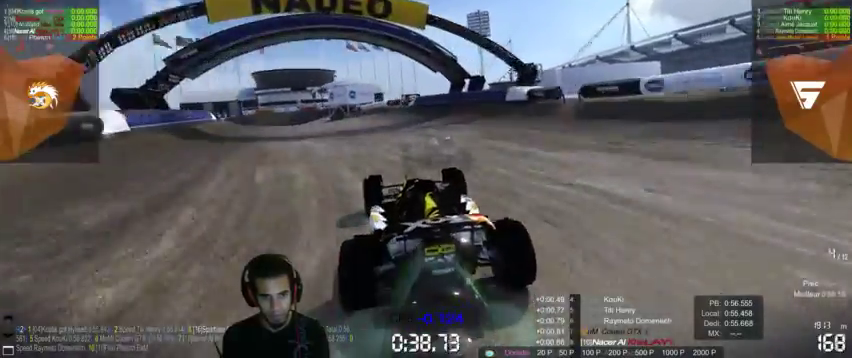
{"buttons": ["CROSS"], "left_stick": "left", "right_stick": "center", "events": [[33, "left_stick", "center"], [500, "left_stick", "left"]]}
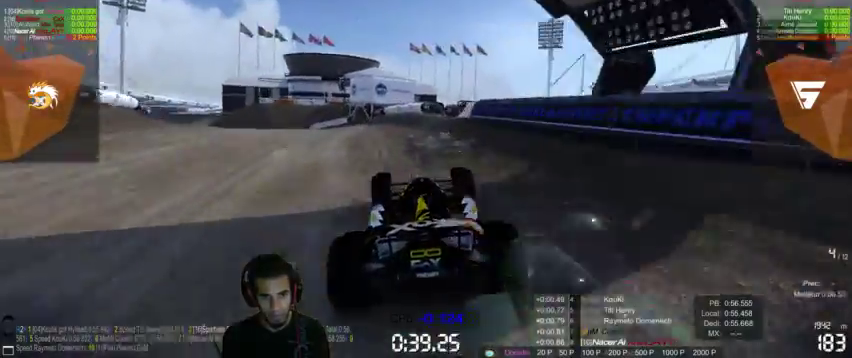
{"buttons": [], "left_stick": "left", "right_stick": "center", "events": [[400, "CROSS", "up"]]}
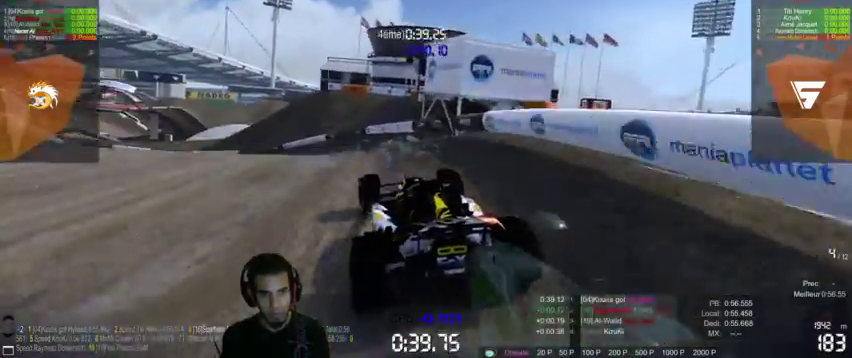
{"buttons": ["CROSS"], "left_stick": "left", "right_stick": "center", "events": [[200, "CROSS", "down"], [433, "left_stick", "center"], [500, "left_stick", "left"]]}
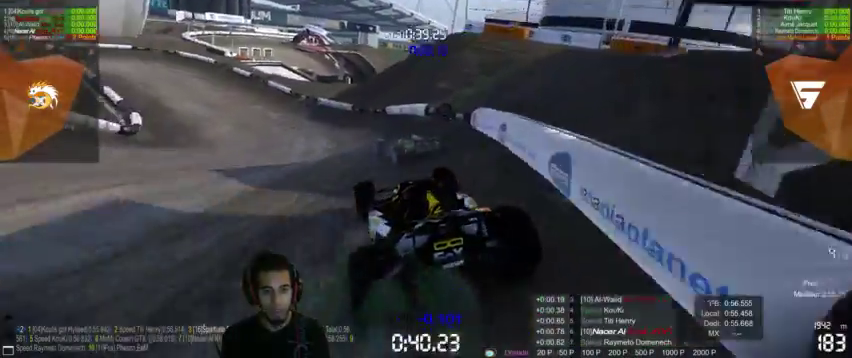
{"buttons": ["CROSS"], "left_stick": "left", "right_stick": "center", "events": [[200, "L2", "down"], [233, "L2", "up"], [300, "L2", "down"], [367, "L2", "up"], [433, "right_stick", "right"], [500, "right_stick", "center"]]}
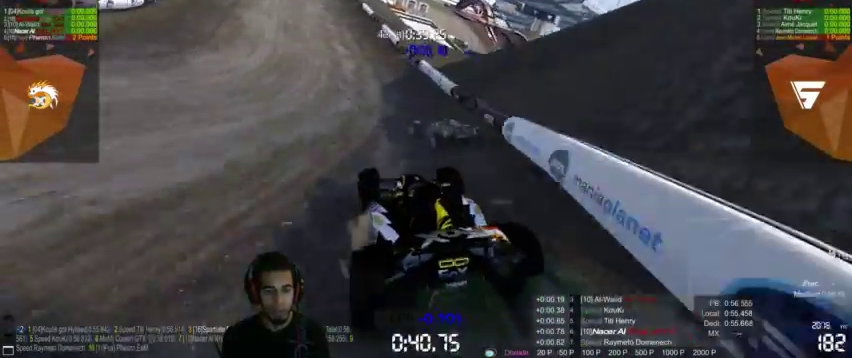
{"buttons": ["CROSS"], "left_stick": "left", "right_stick": "center", "events": []}
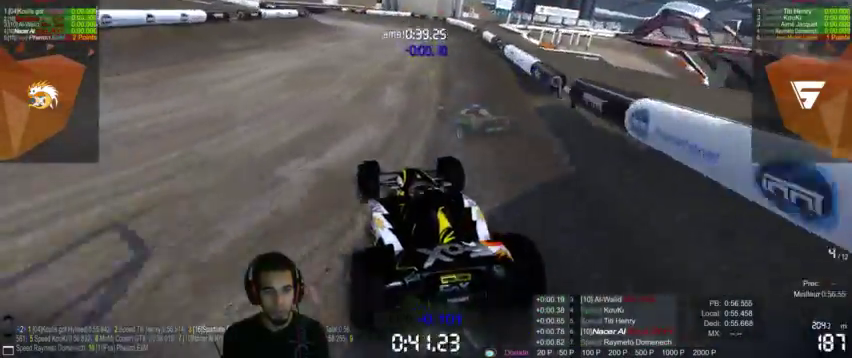
{"buttons": ["CROSS"], "left_stick": "left", "right_stick": "center", "events": [[133, "right_stick", "left"], [233, "right_stick", "center"]]}
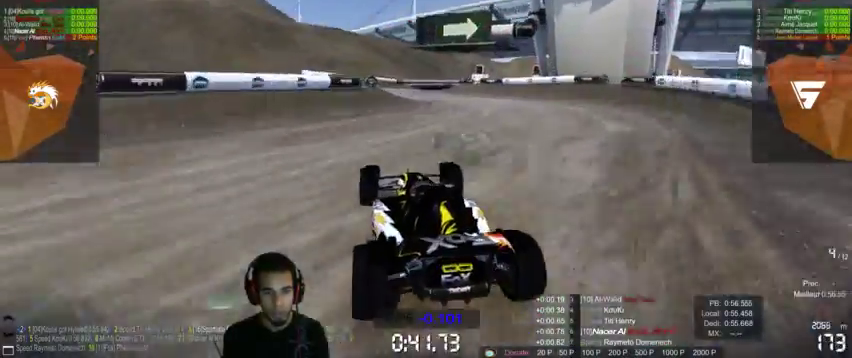
{"buttons": ["CROSS"], "left_stick": "right", "right_stick": "center", "events": [[267, "left_stick", "up-right"], [367, "left_stick", "right"]]}